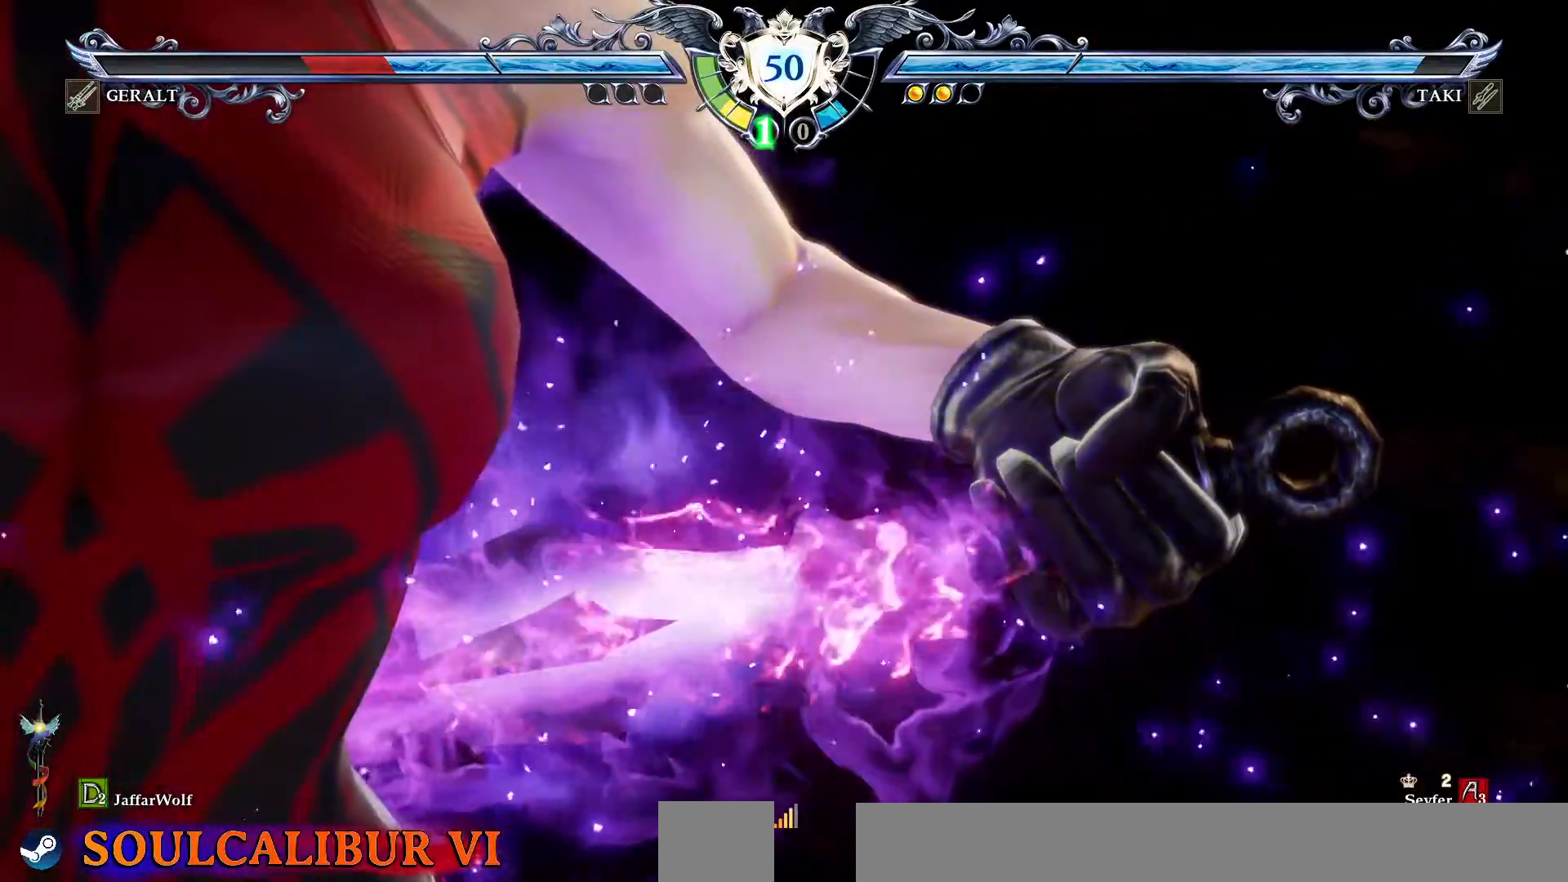
Gameplay with a controller (PlayStation layout); each line is a JSON object with the inputs held at the frame after it (dt_ms = milliseconds from this image to that frame). "events" lists button and stick changes between this image and that frame as [ms after this image, input, new state], when the widget could be followed in between. Not read: L3 R3.
{"dt_ms": 500, "buttons": []}
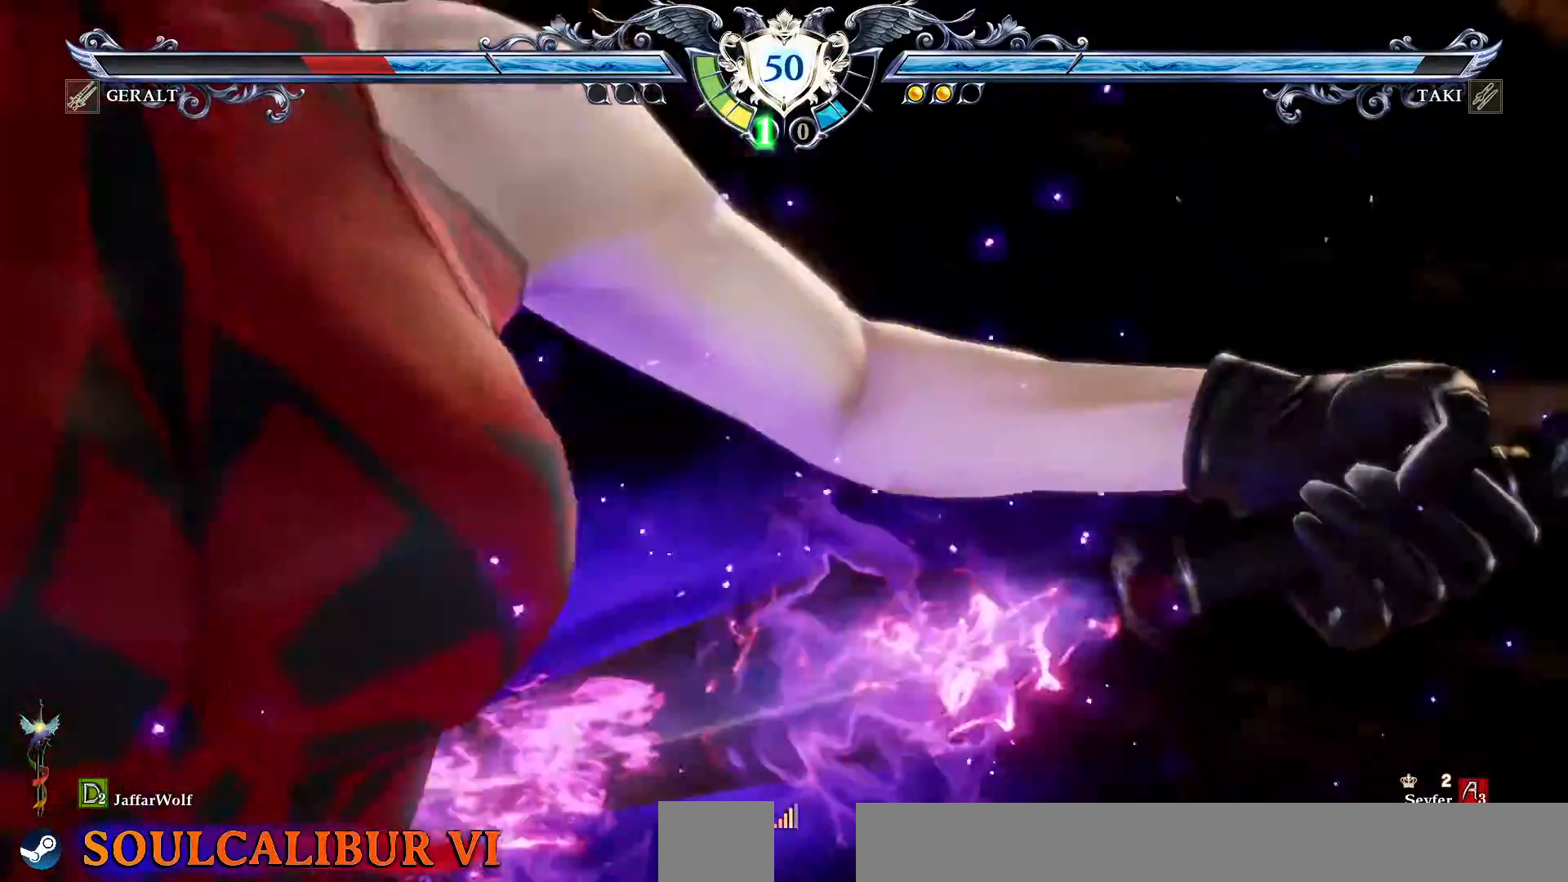
{"dt_ms": 1000, "buttons": ["L1", "R1"]}
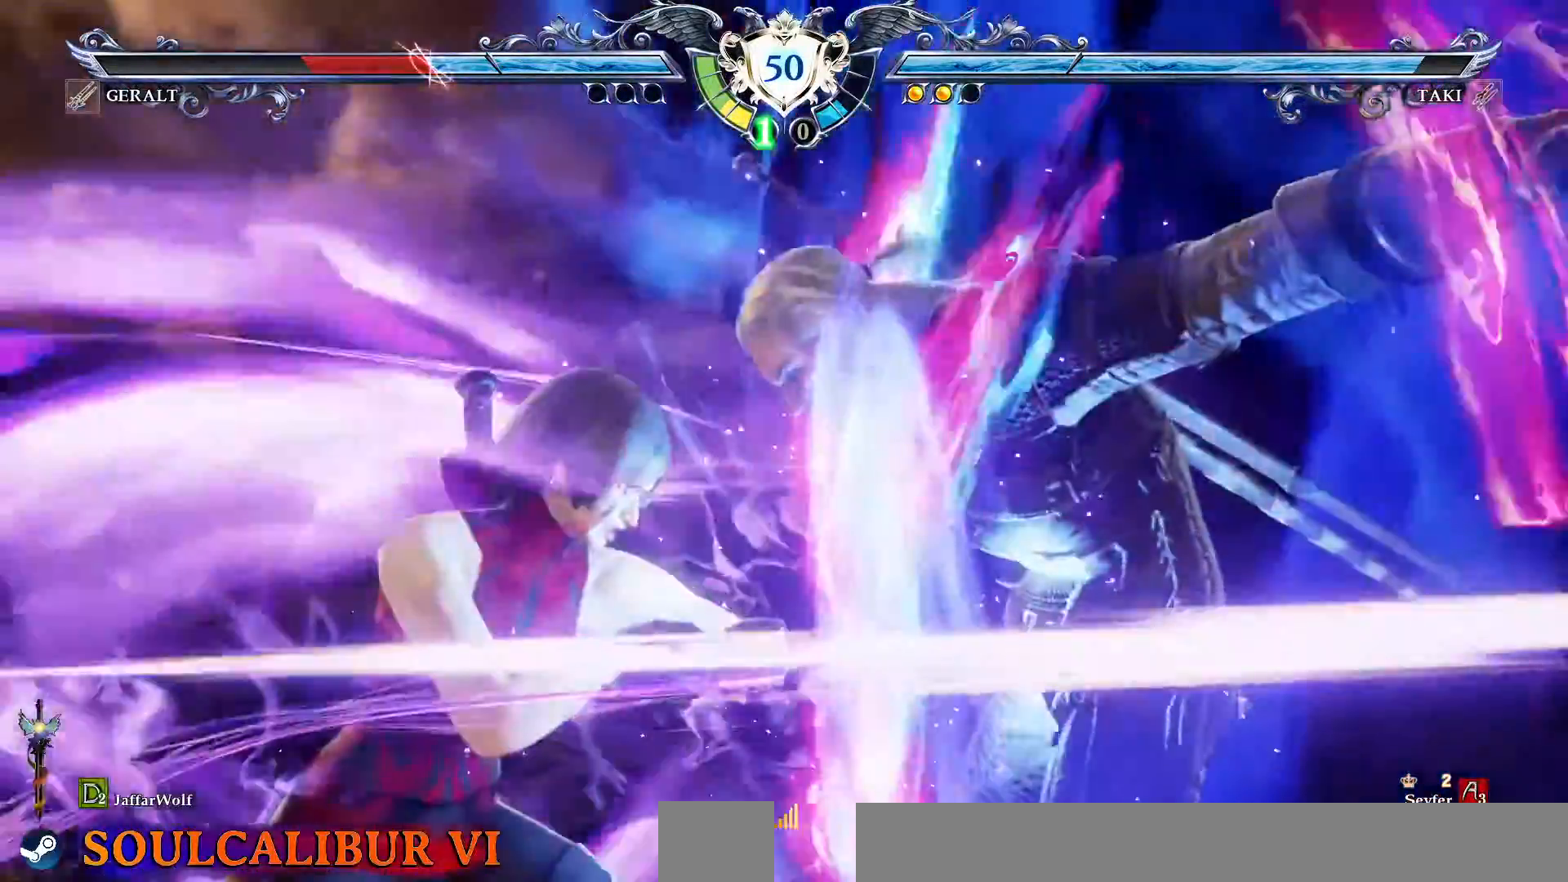
{"dt_ms": 500, "buttons": [], "events": [[17, "L1", "up"], [117, "R1", "up"]]}
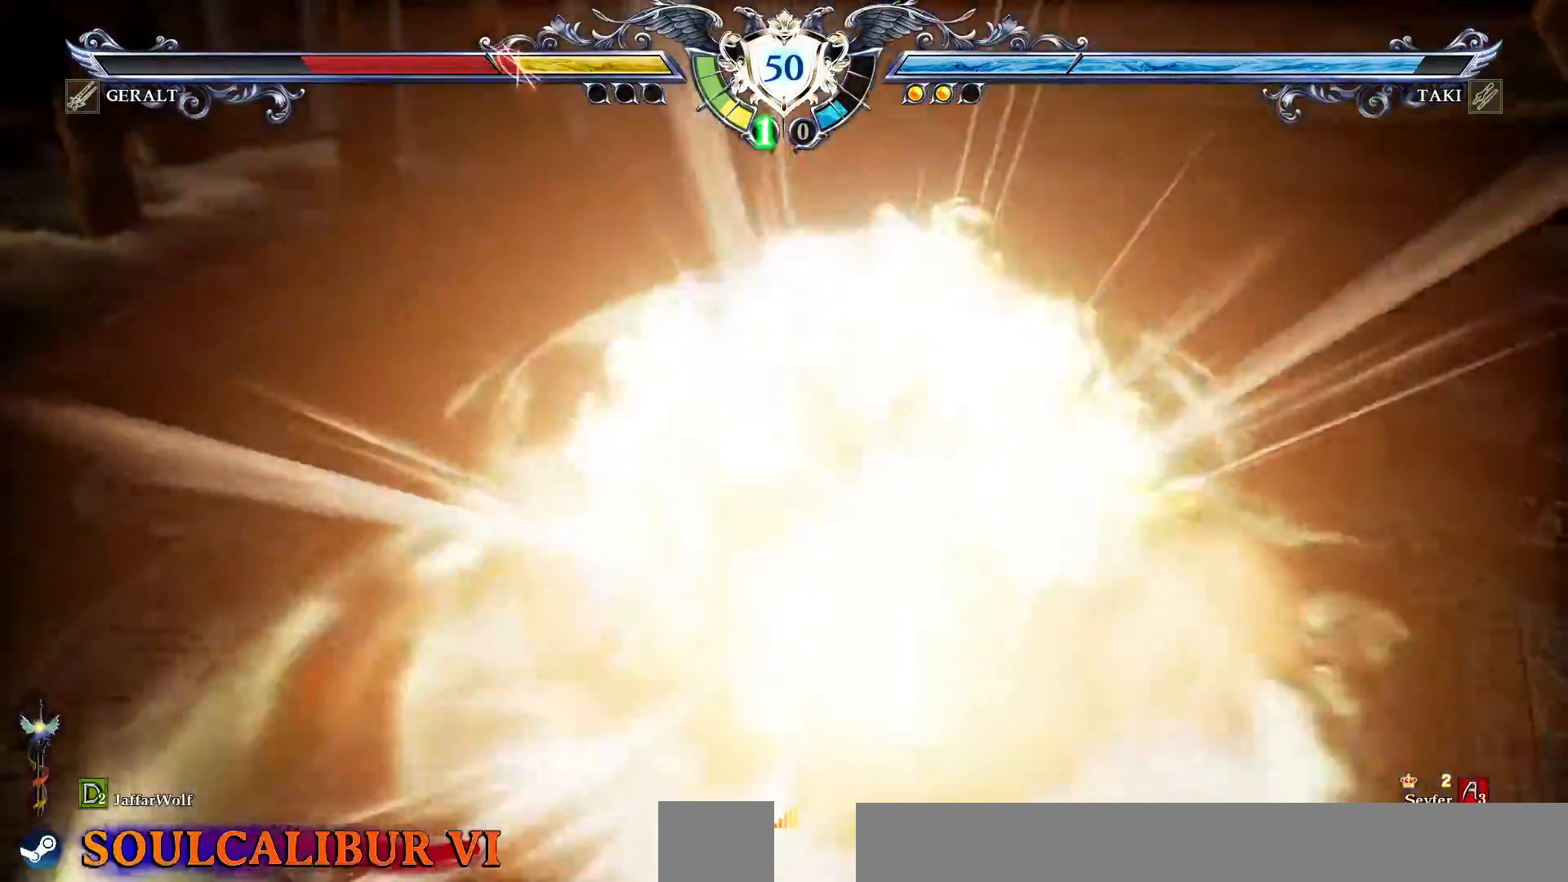
{"dt_ms": 500, "buttons": ["L1"], "events": [[83, "R1", "down"], [350, "R1", "up"], [483, "L1", "down"]]}
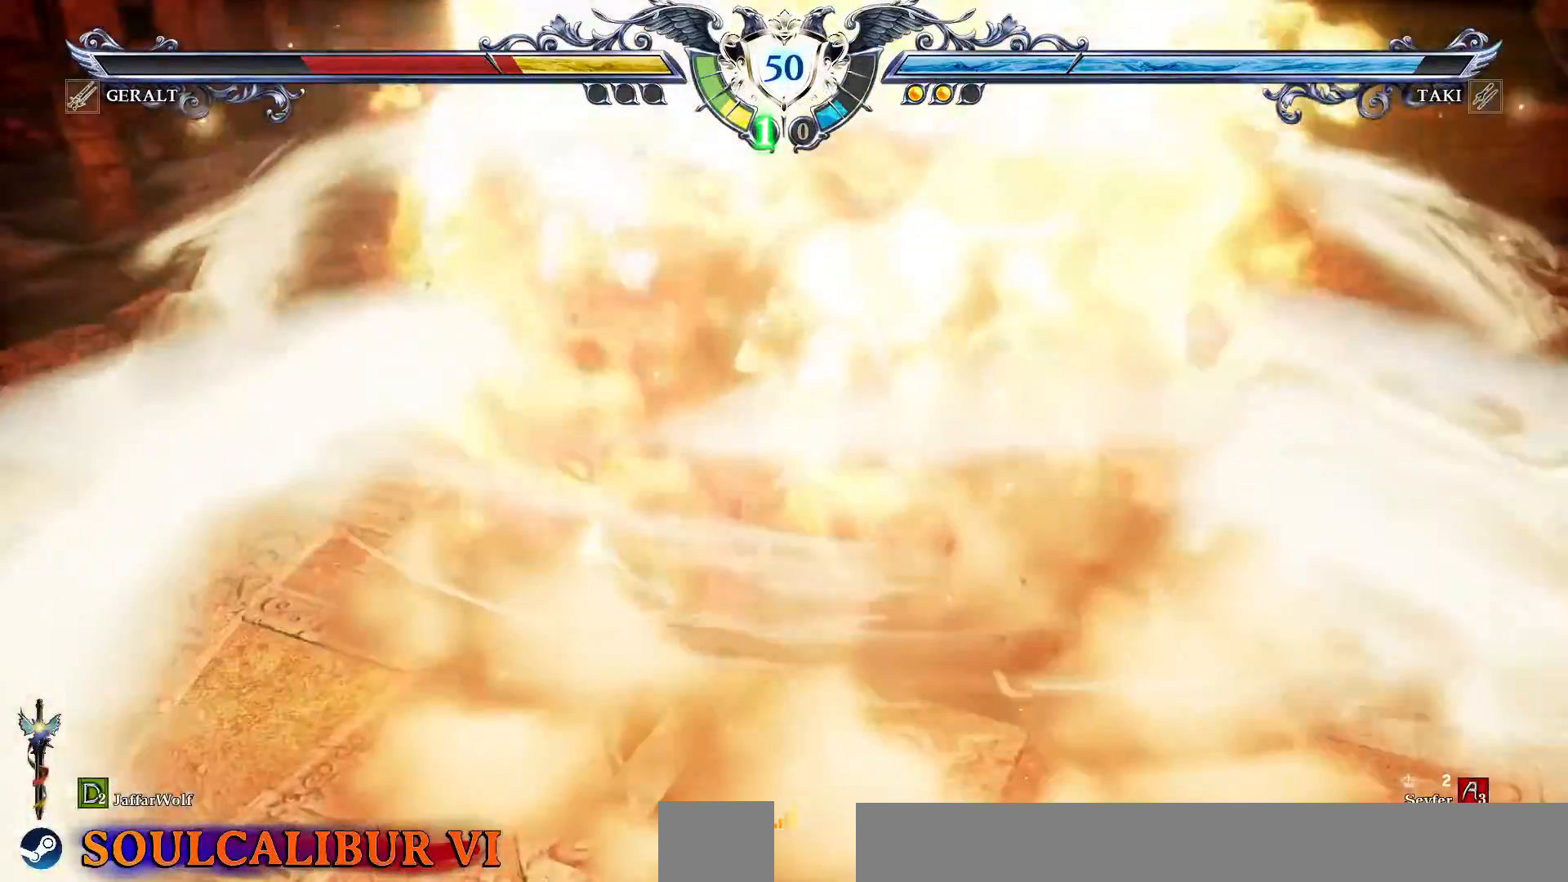
{"dt_ms": 500, "buttons": ["L1", "R1"]}
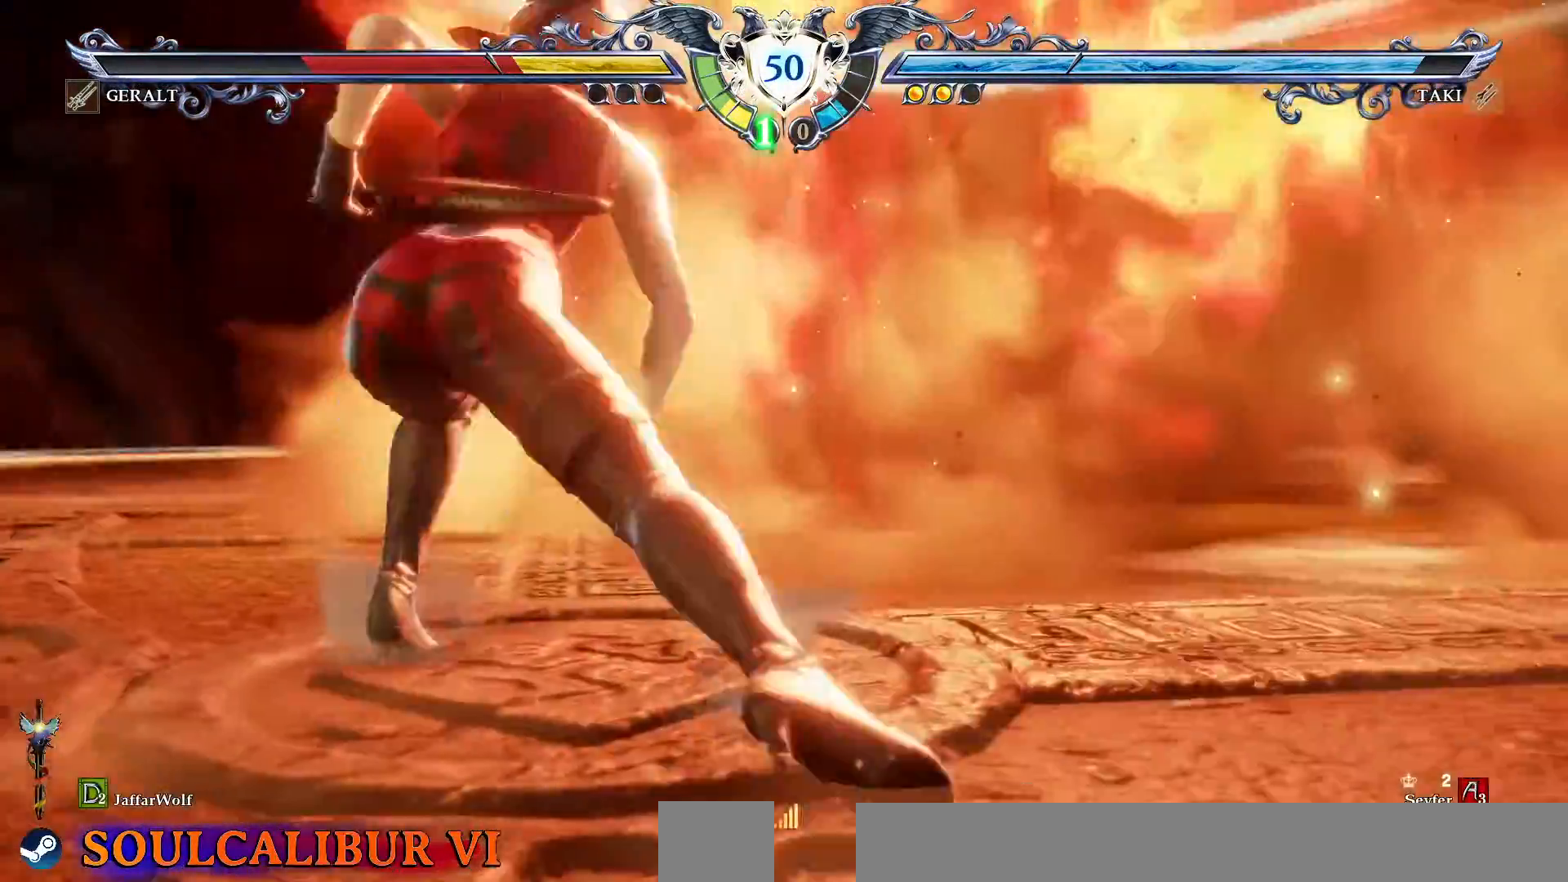
{"dt_ms": 1000, "buttons": []}
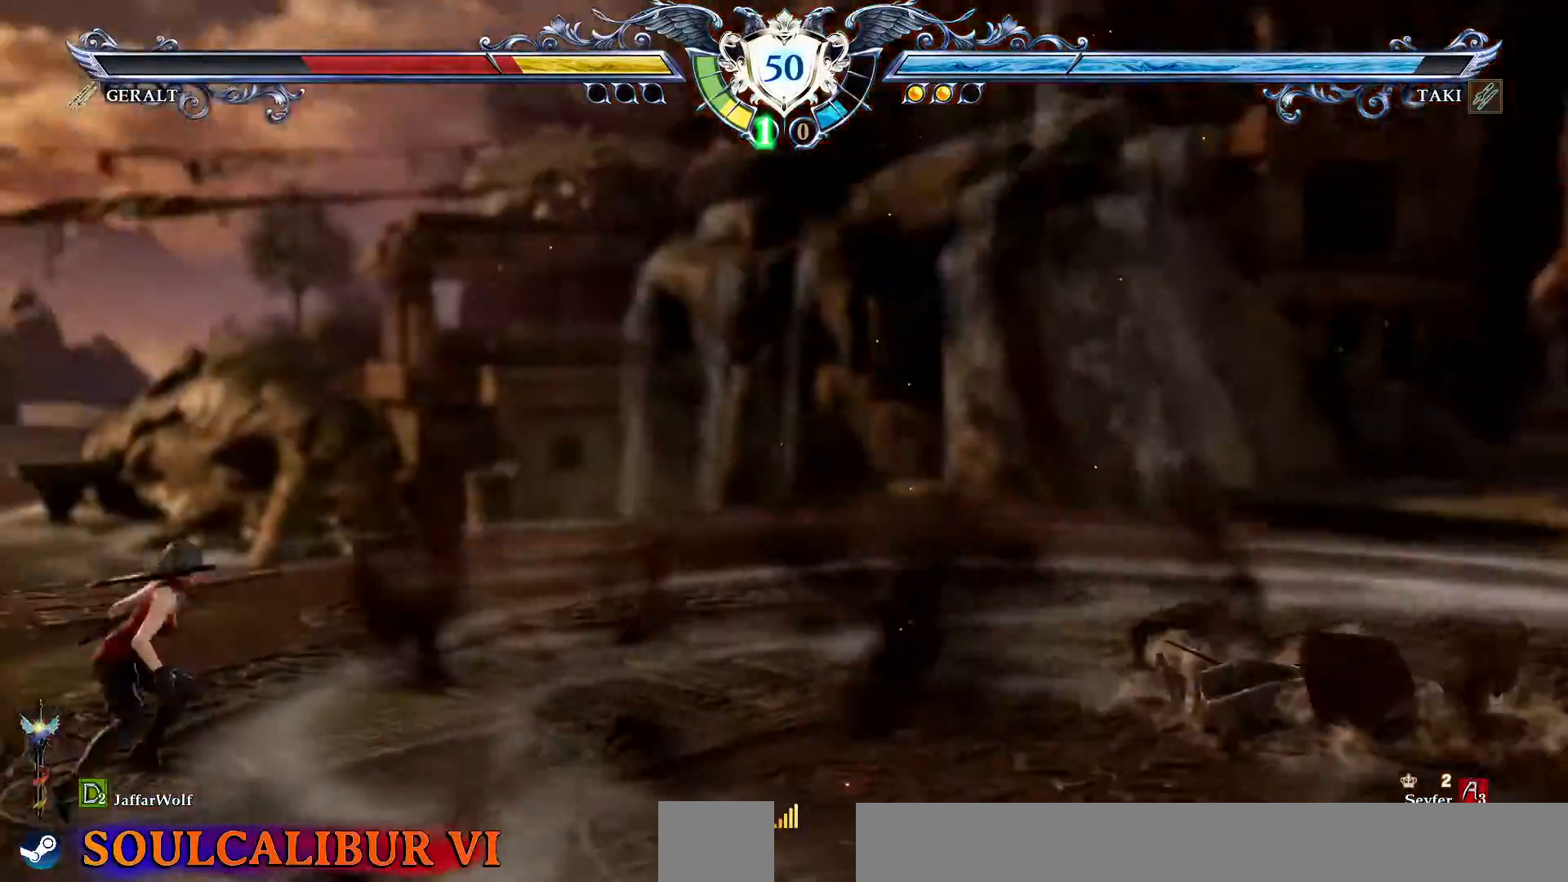
{"dt_ms": 500, "buttons": ["DPAD_RIGHT"], "events": [[100, "DPAD_RIGHT", "down"], [200, "DPAD_RIGHT", "up"], [300, "DPAD_RIGHT", "down"]]}
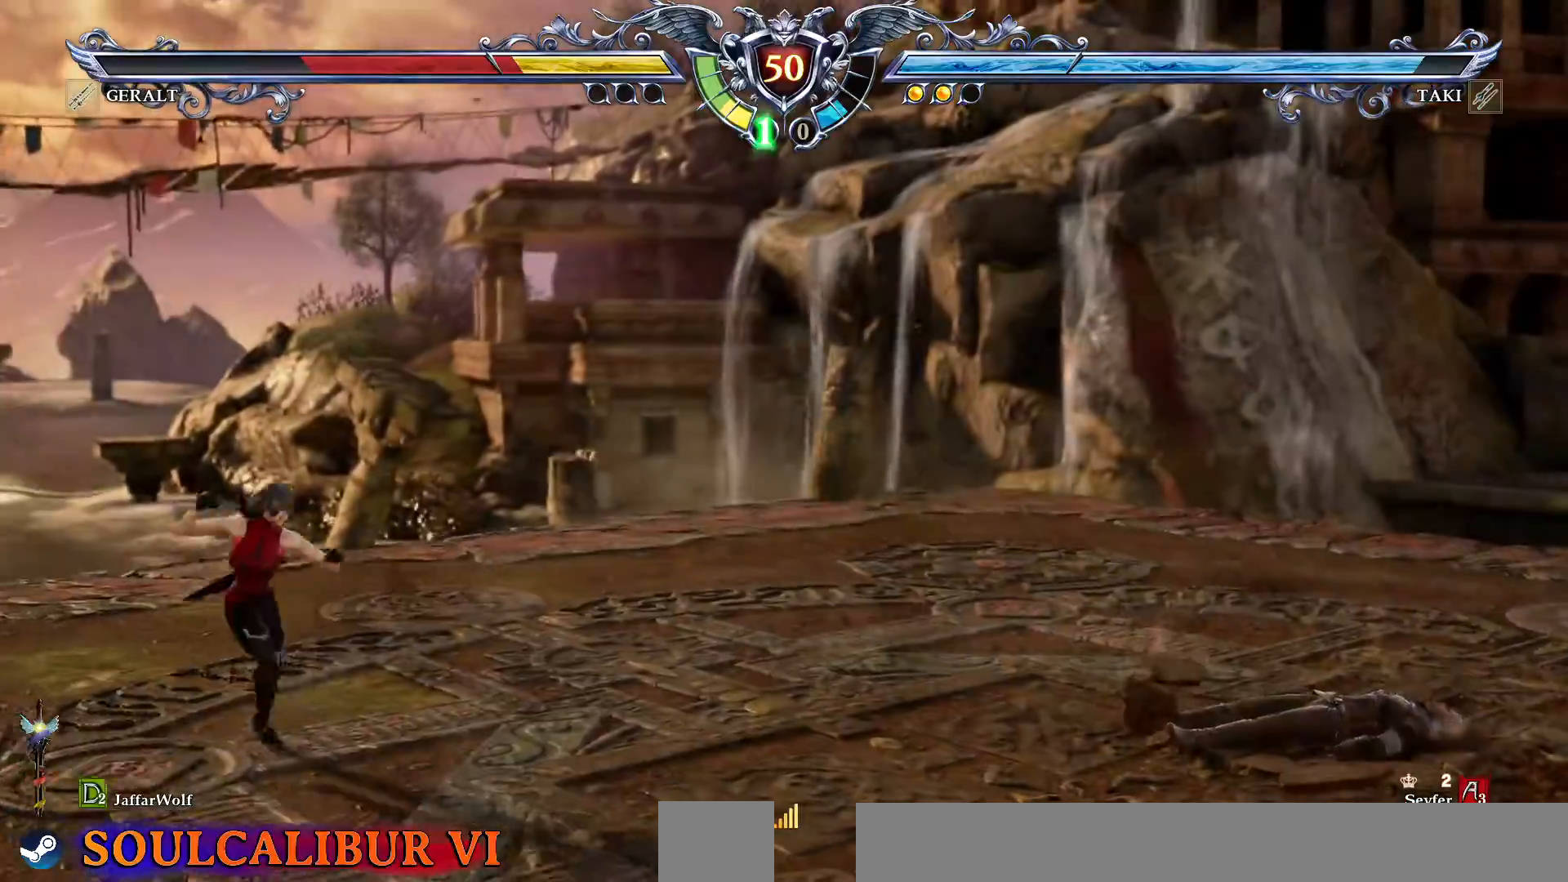
{"dt_ms": 1000, "buttons": ["CROSS"]}
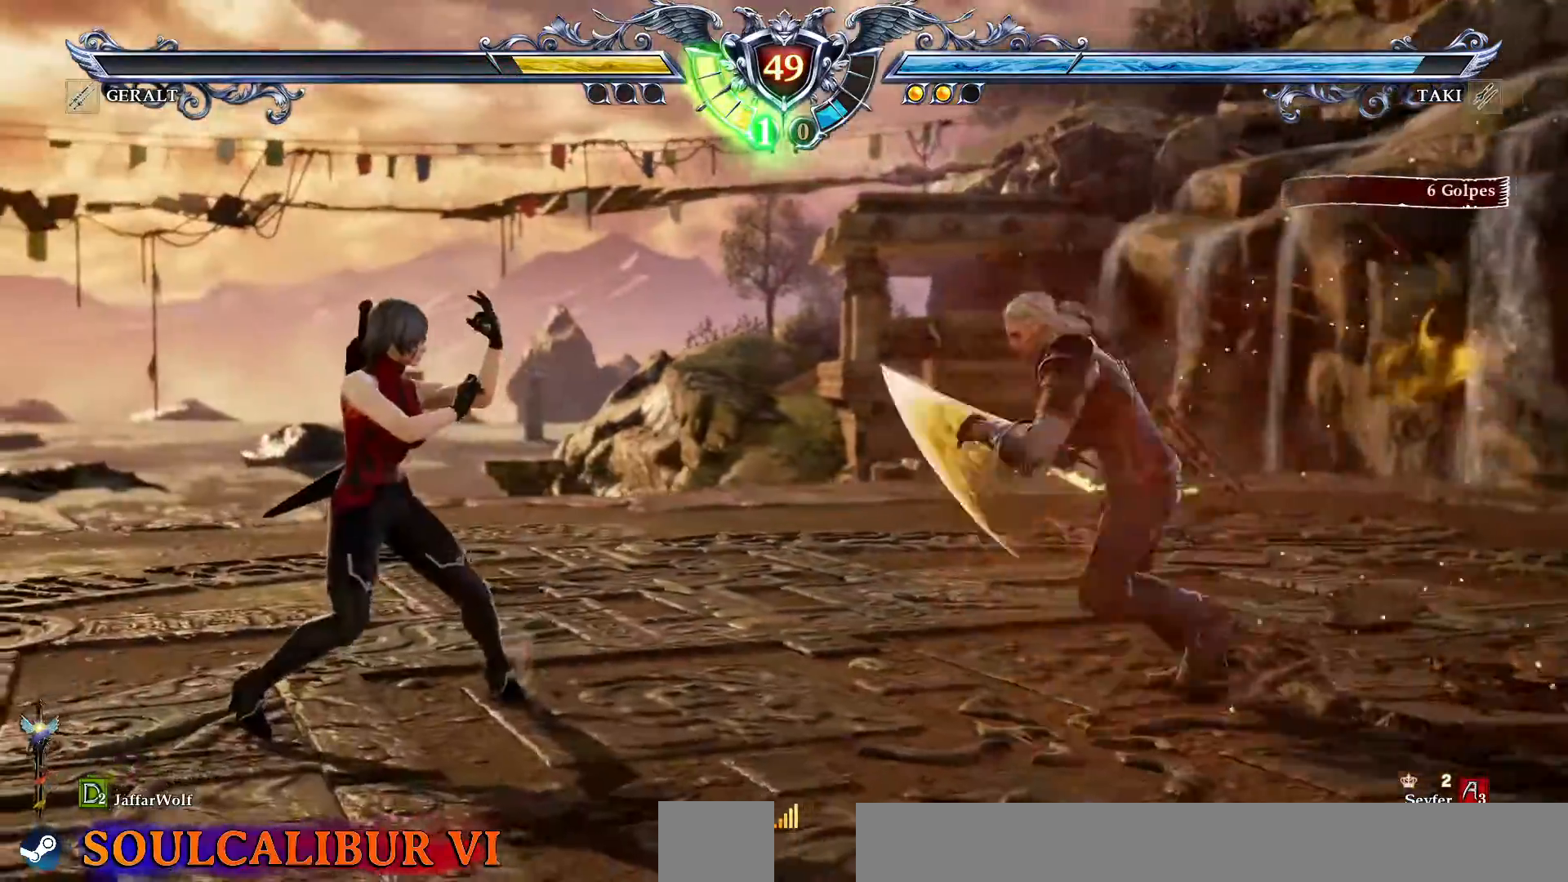
{"dt_ms": 500, "buttons": ["CROSS"]}
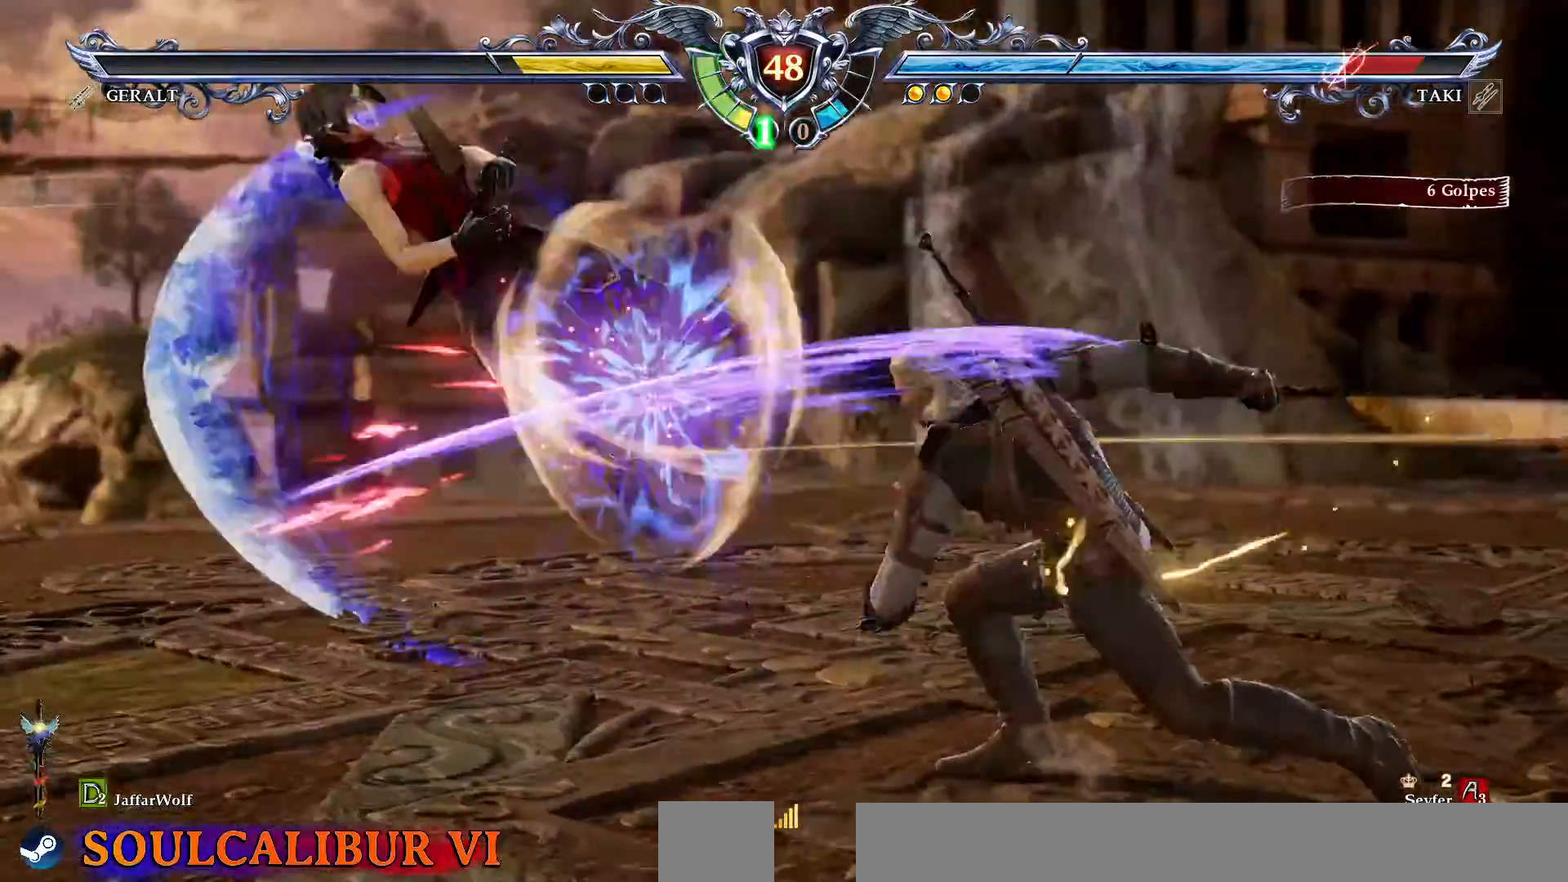
{"dt_ms": 500, "buttons": []}
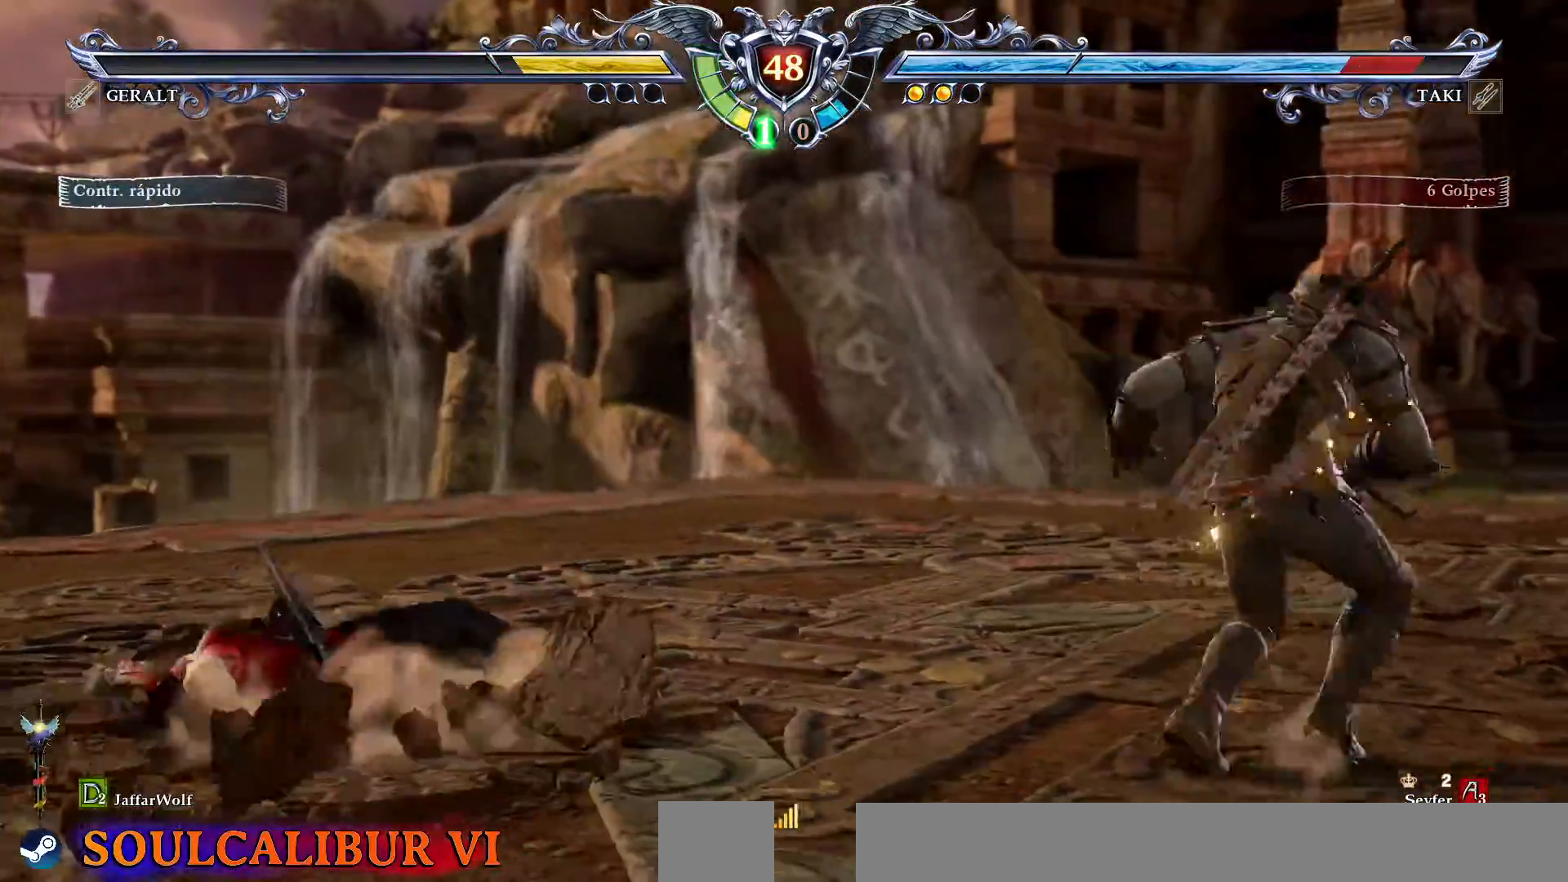
{"dt_ms": 500, "buttons": []}
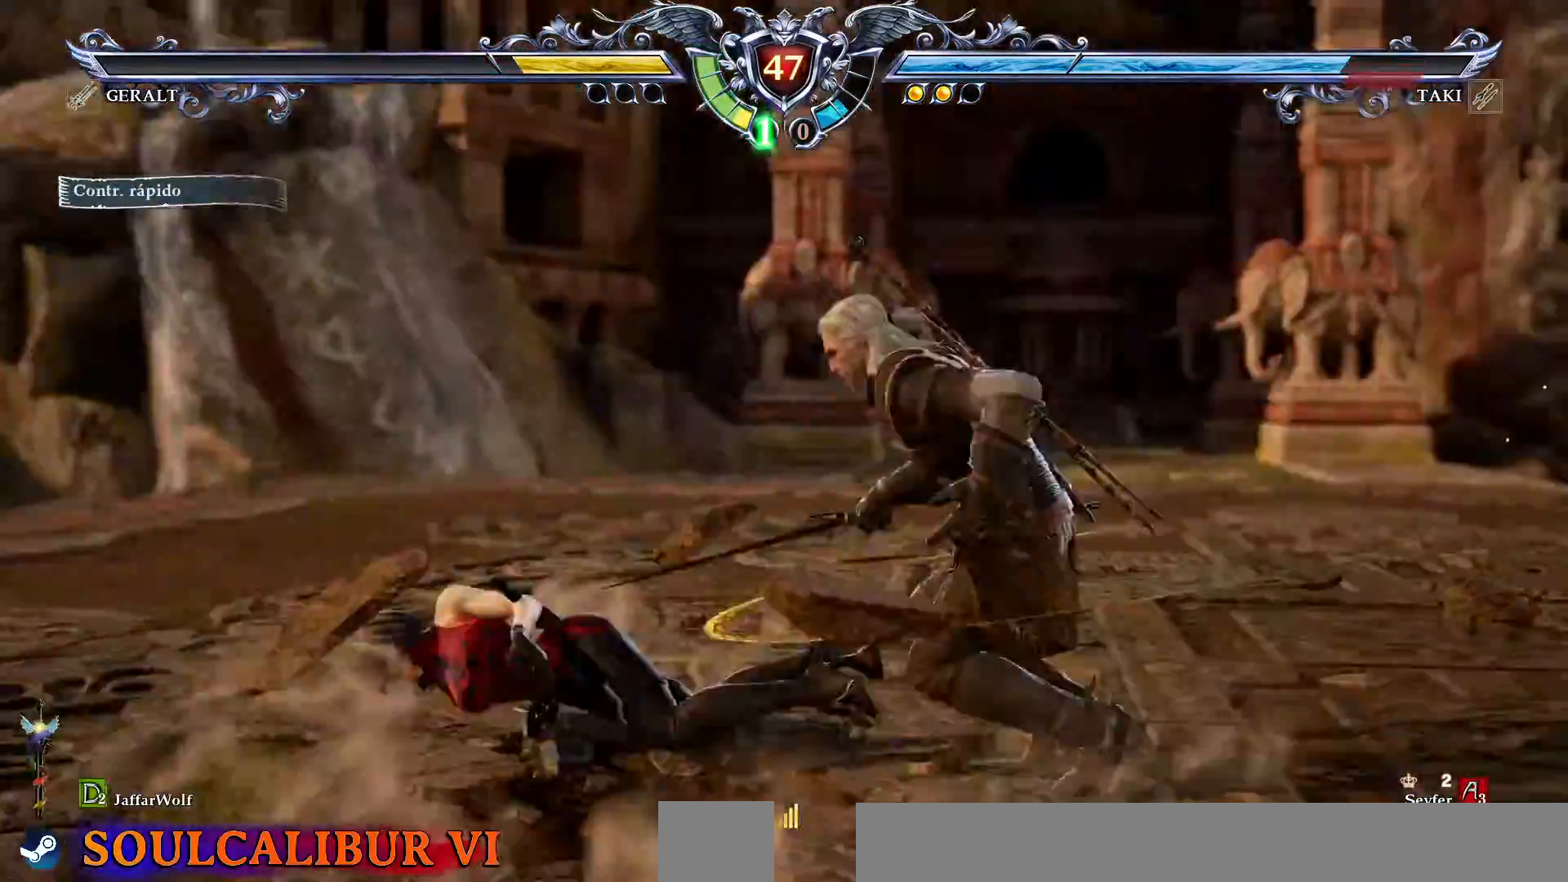
{"dt_ms": 500, "buttons": ["CROSS"]}
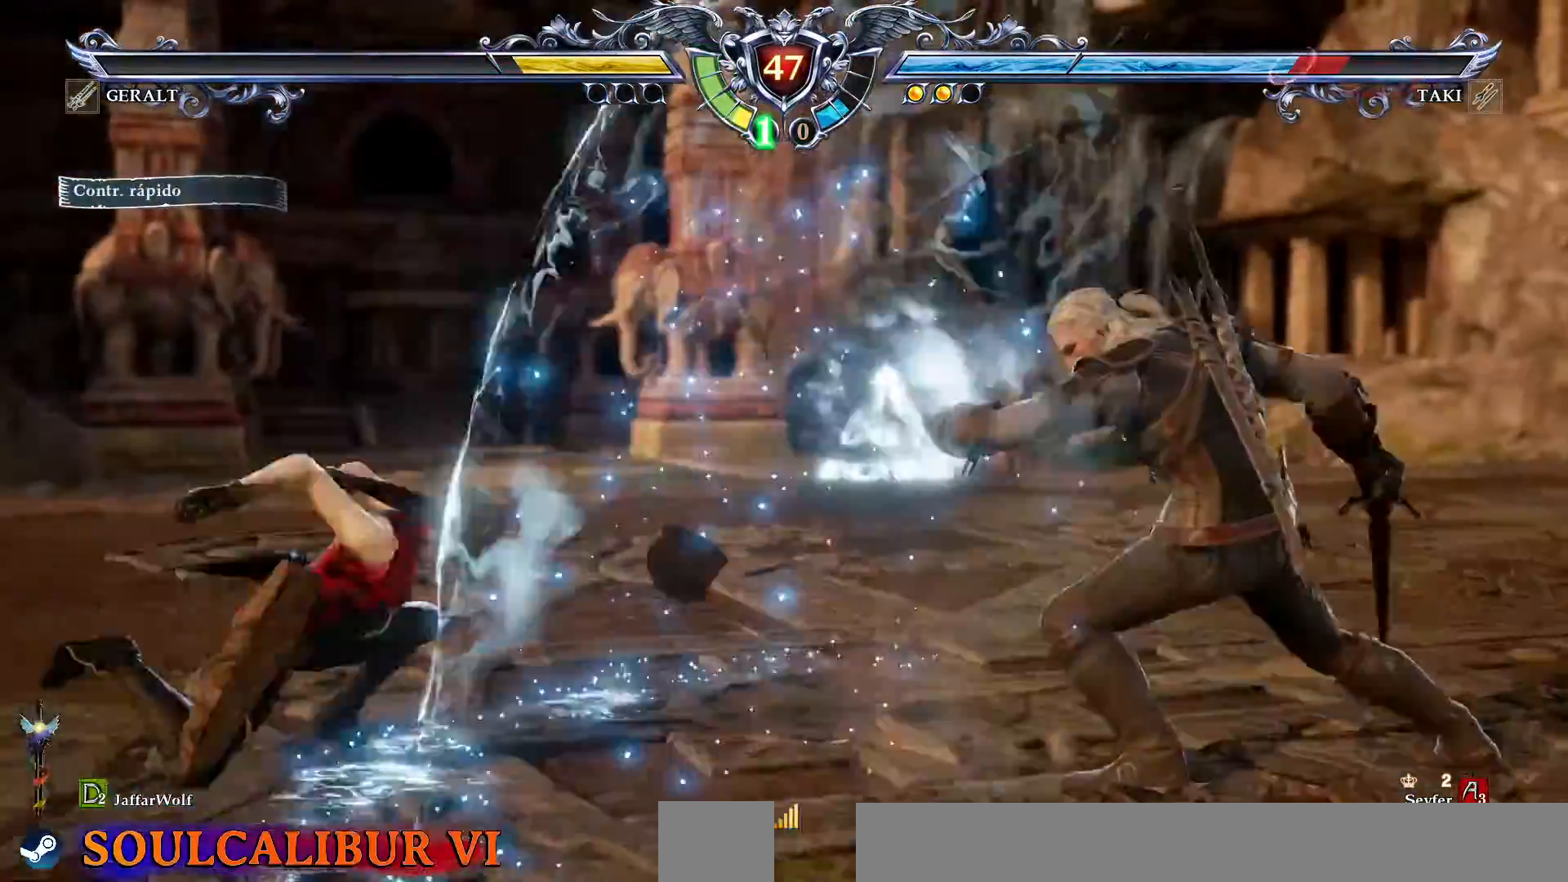
{"dt_ms": 500, "buttons": ["DPAD_RIGHT"], "events": [[67, "CROSS", "up"], [383, "DPAD_RIGHT", "down"]]}
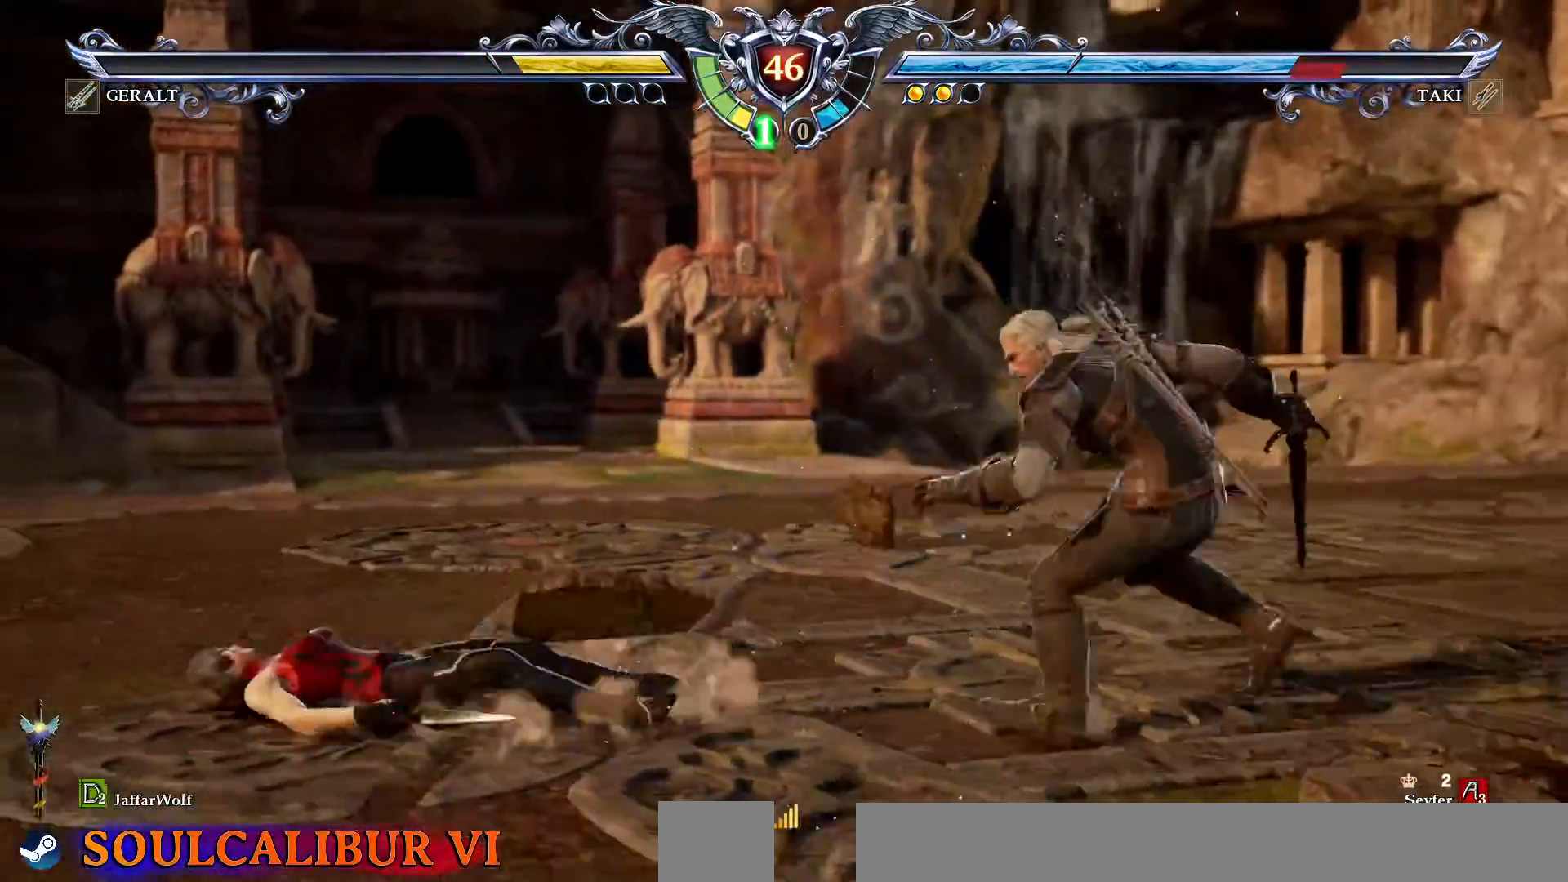
{"dt_ms": 500, "buttons": ["TRIANGLE"], "events": [[133, "DPAD_RIGHT", "up"], [167, "TRIANGLE", "down"], [367, "TRIANGLE", "up"], [417, "TRIANGLE", "down"]]}
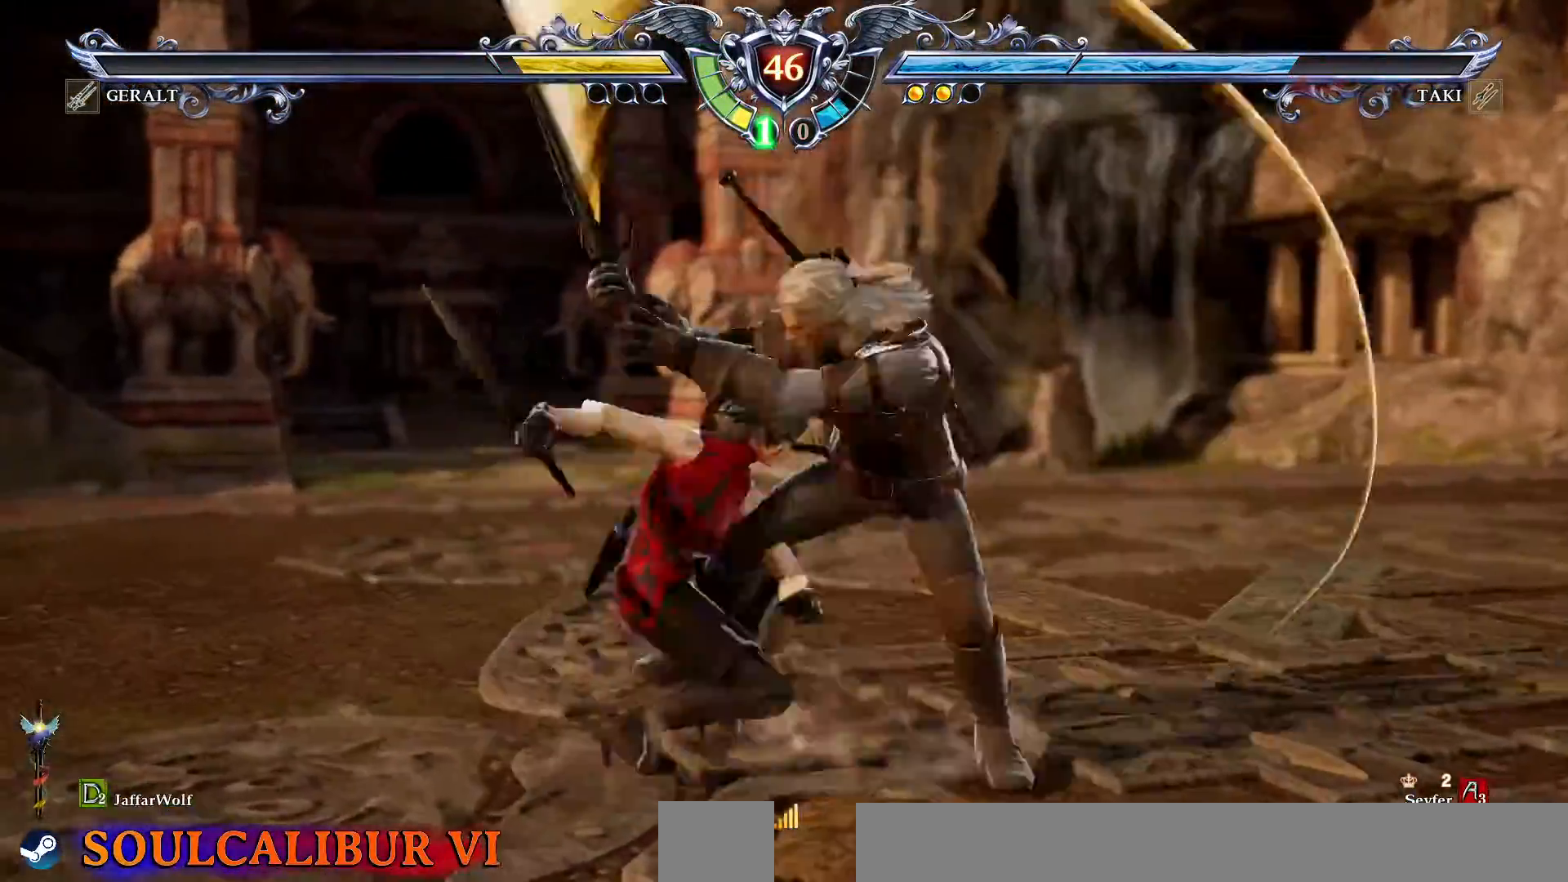
{"dt_ms": 500, "buttons": [], "events": [[17, "TRIANGLE", "up"], [67, "TRIANGLE", "down"], [167, "TRIANGLE", "up"]]}
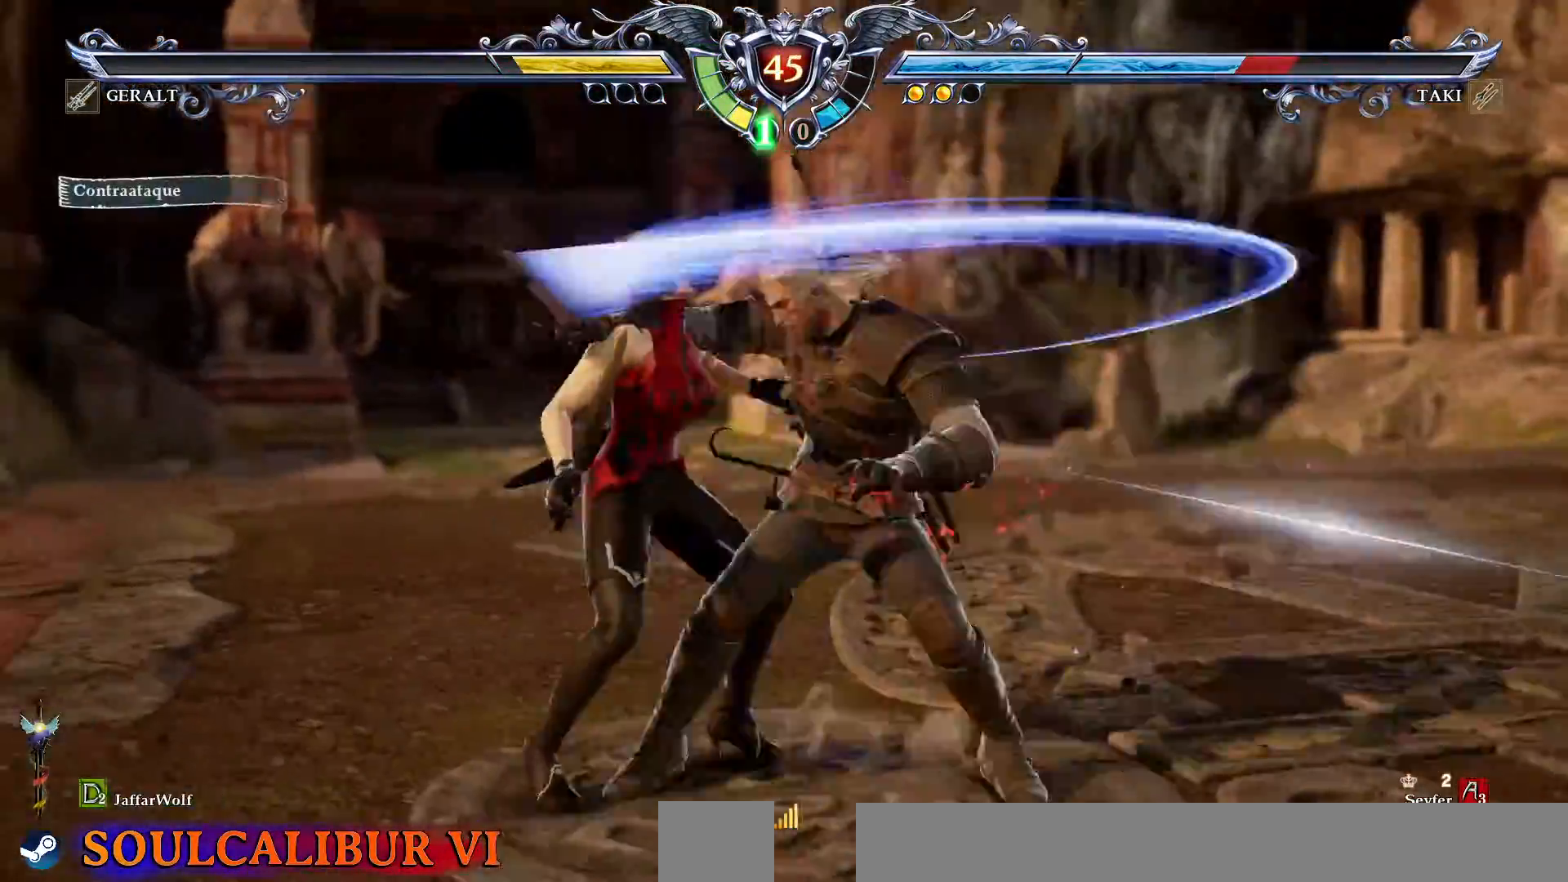
{"dt_ms": 500, "buttons": [], "events": []}
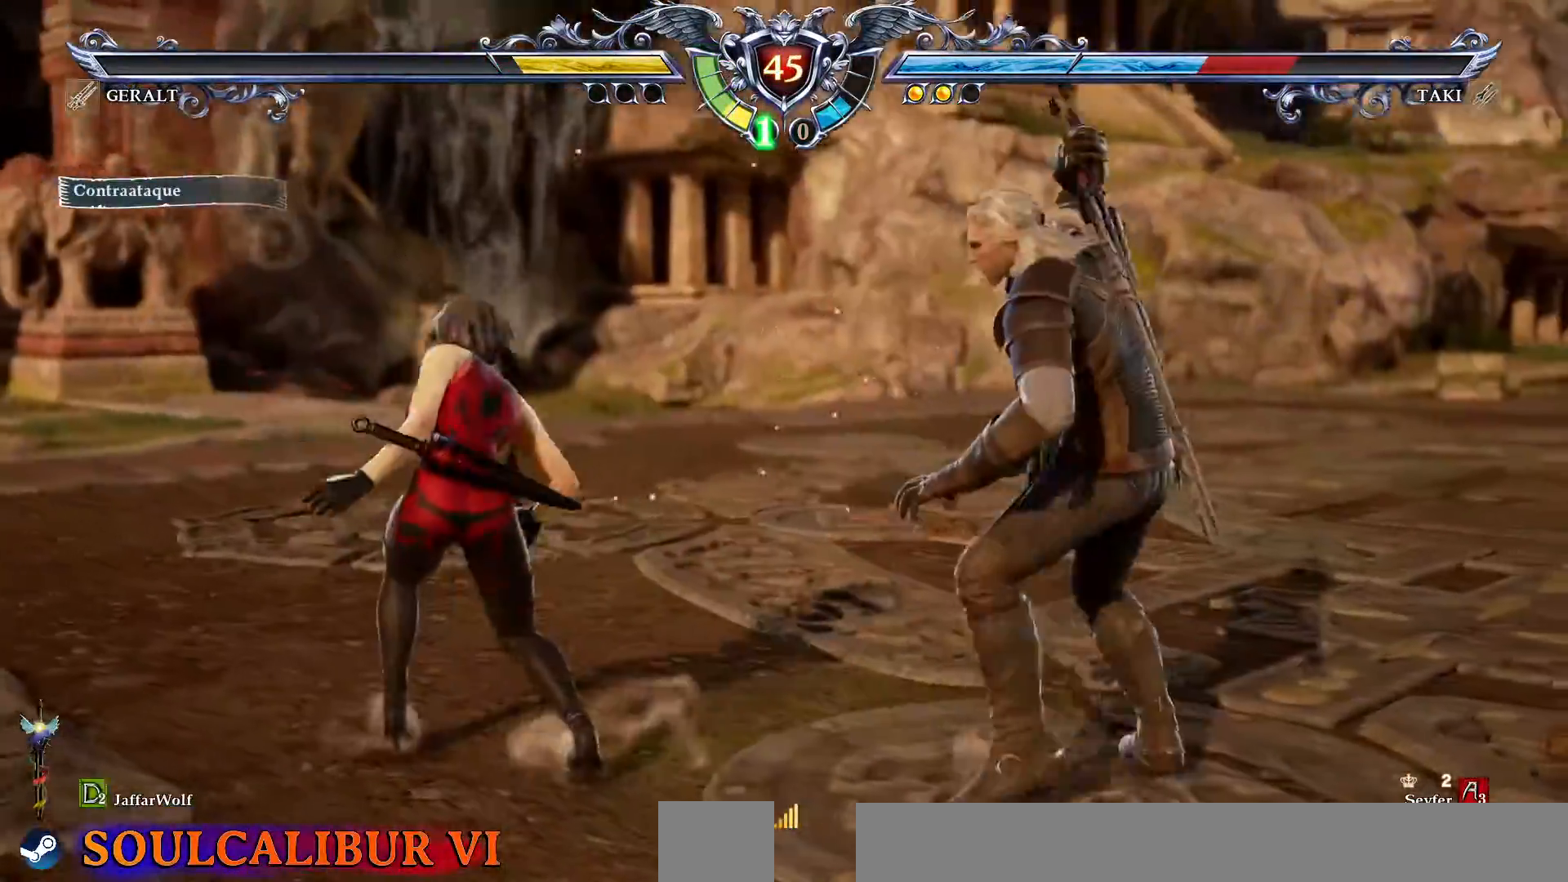
{"dt_ms": 500, "buttons": []}
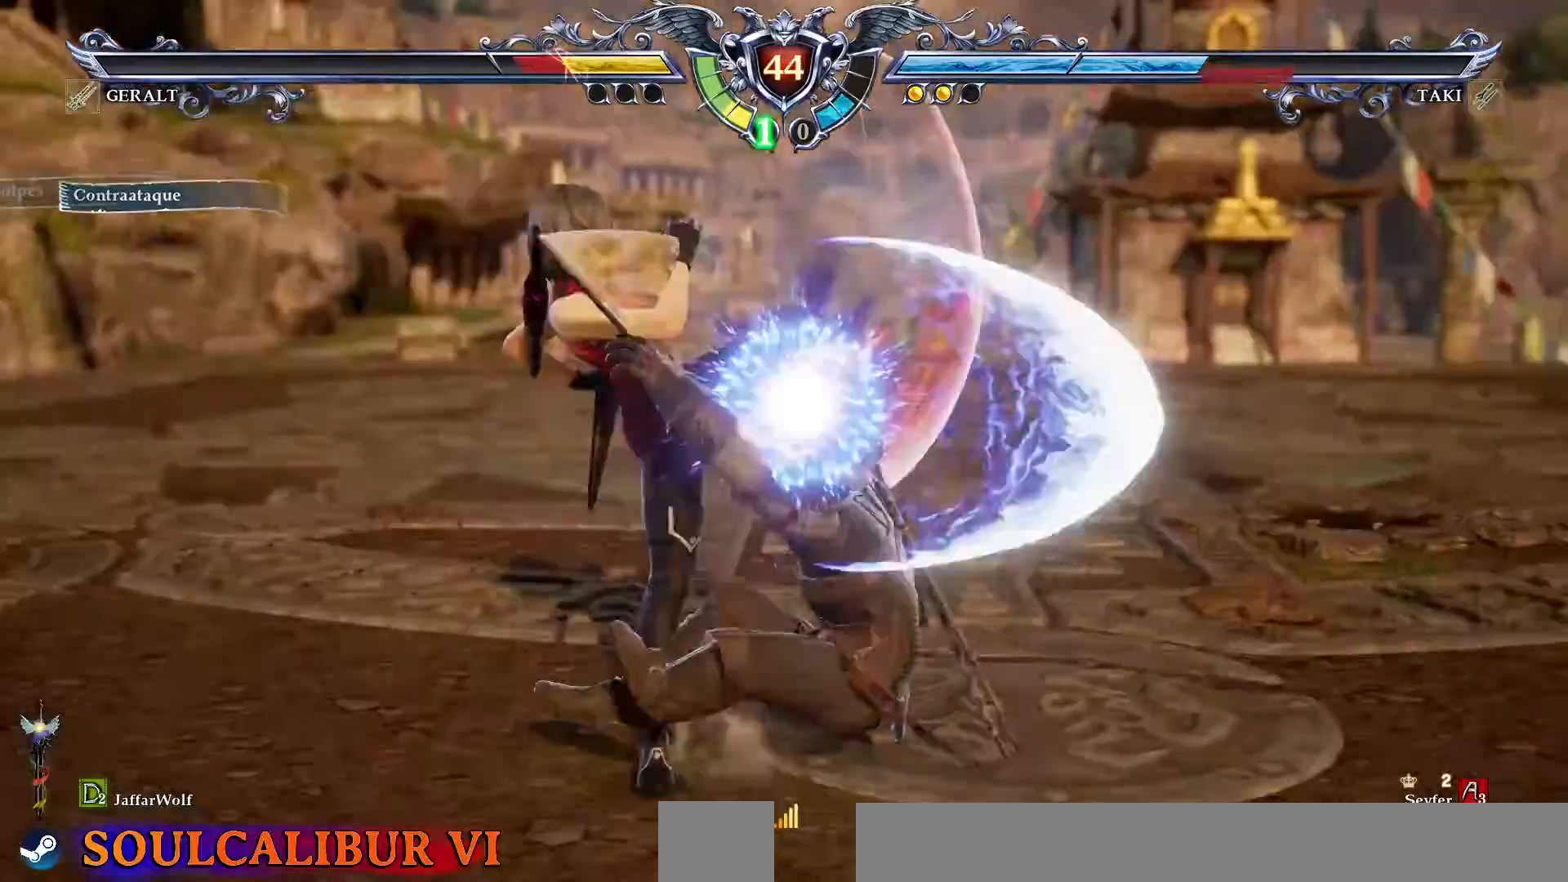
{"dt_ms": 500, "buttons": ["CROSS", "SQUARE"], "events": [[300, "R1", "down"], [300, "R2", "down"], [383, "R2", "up"], [400, "R1", "up"], [483, "CROSS", "down"], [483, "SQUARE", "down"]]}
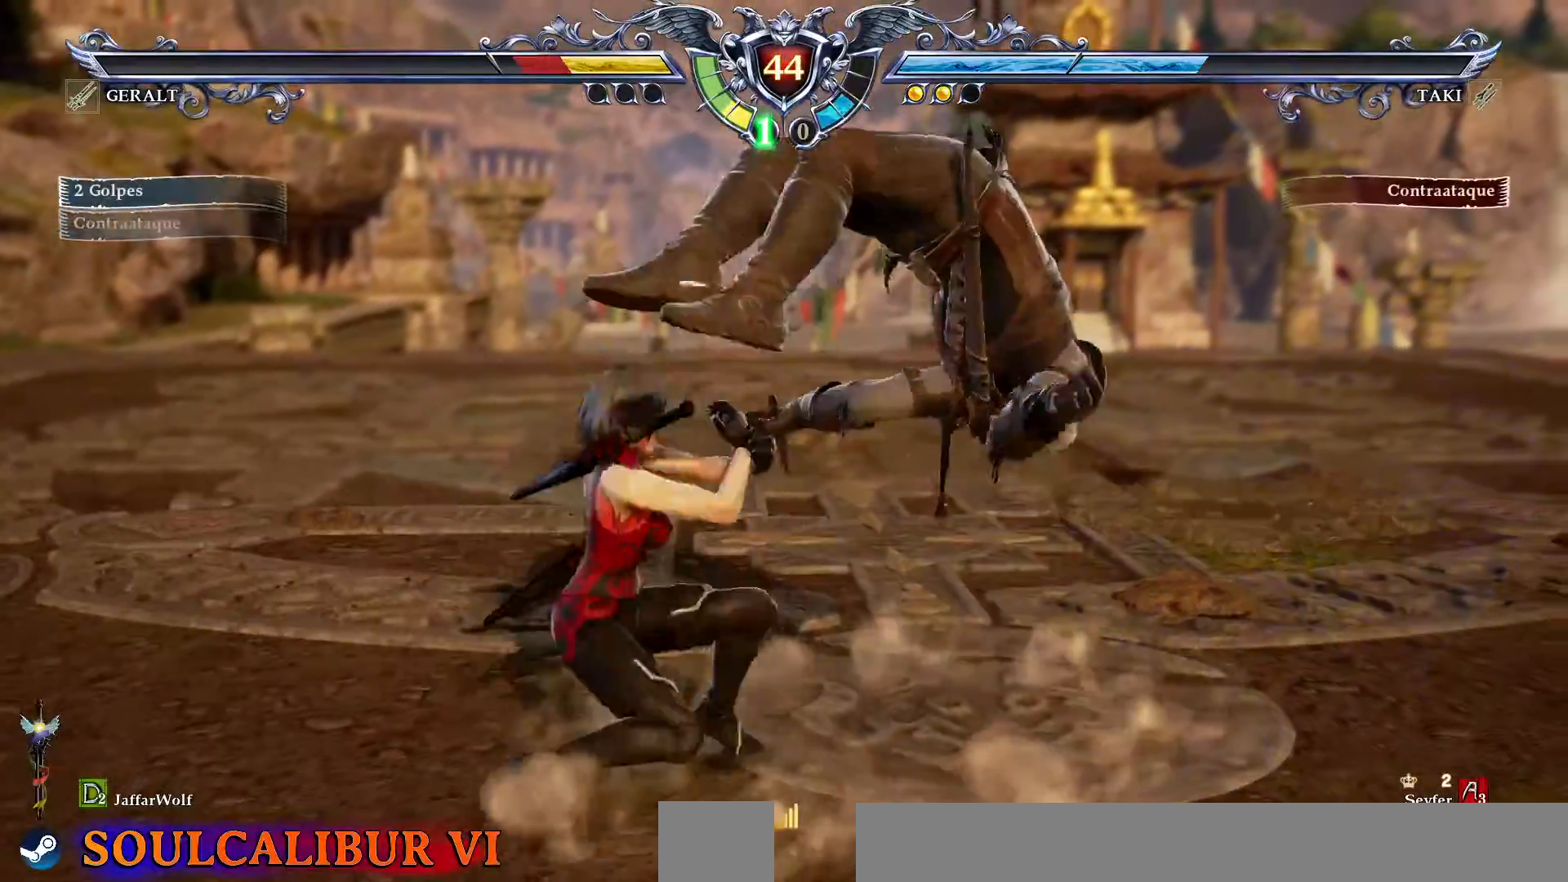
{"dt_ms": 500, "buttons": [], "events": [[117, "R1", "down"], [117, "SQUARE", "up"], [133, "CROSS", "up"], [233, "R1", "up"]]}
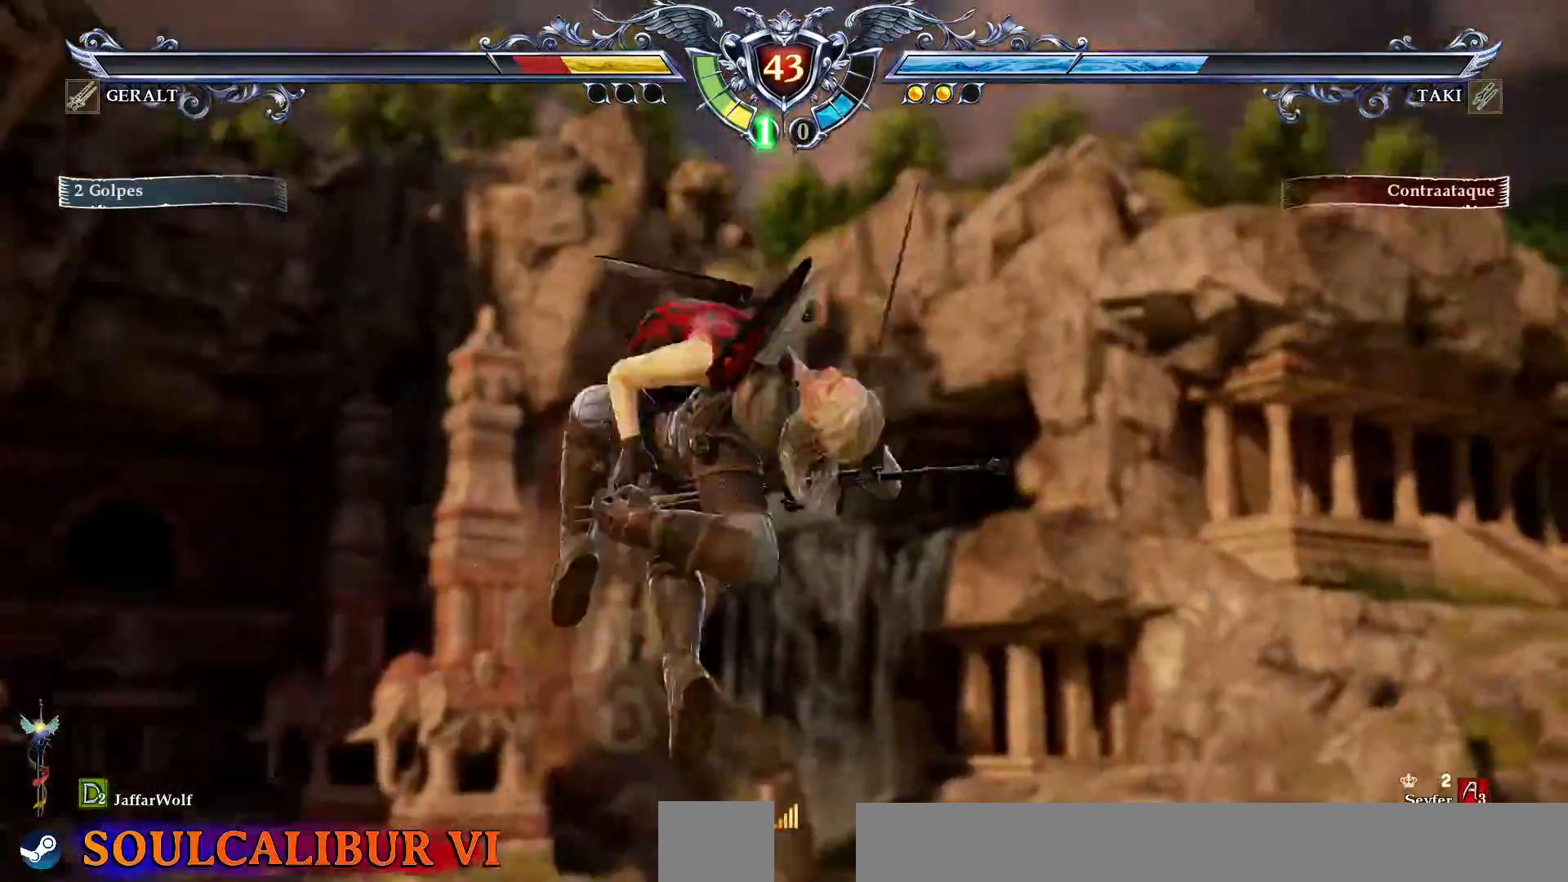
{"dt_ms": 500, "buttons": ["DPAD_LEFT"]}
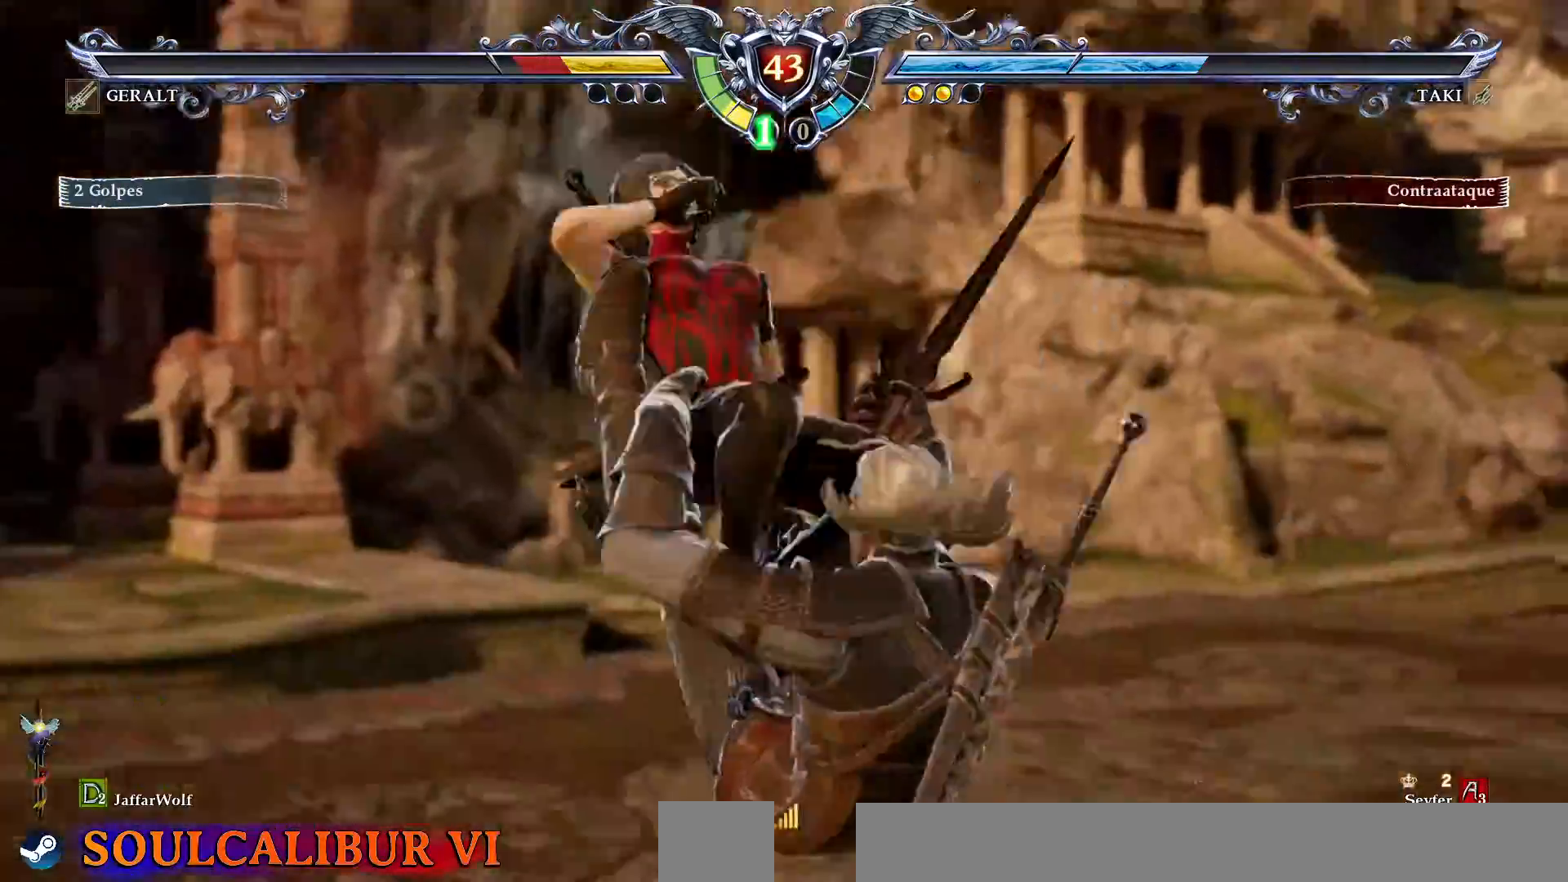
{"dt_ms": 500, "buttons": [], "events": [[33, "DPAD_LEFT", "up"], [183, "DPAD_RIGHT", "down"], [350, "DPAD_RIGHT", "up"]]}
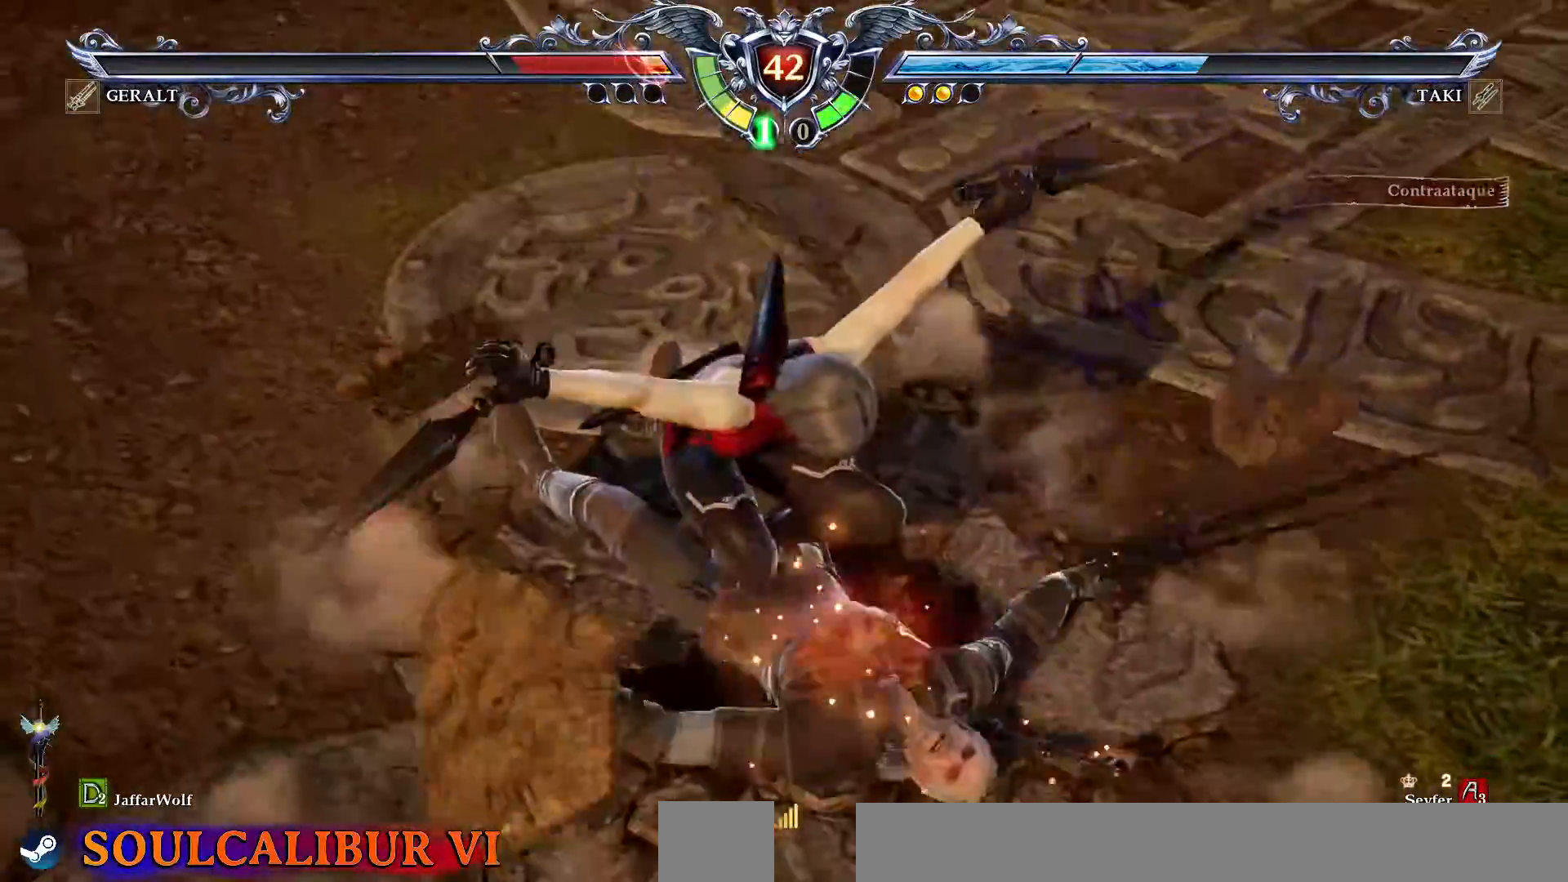
{"dt_ms": 1000, "buttons": ["DPAD_DOWN", "DPAD_LEFT"]}
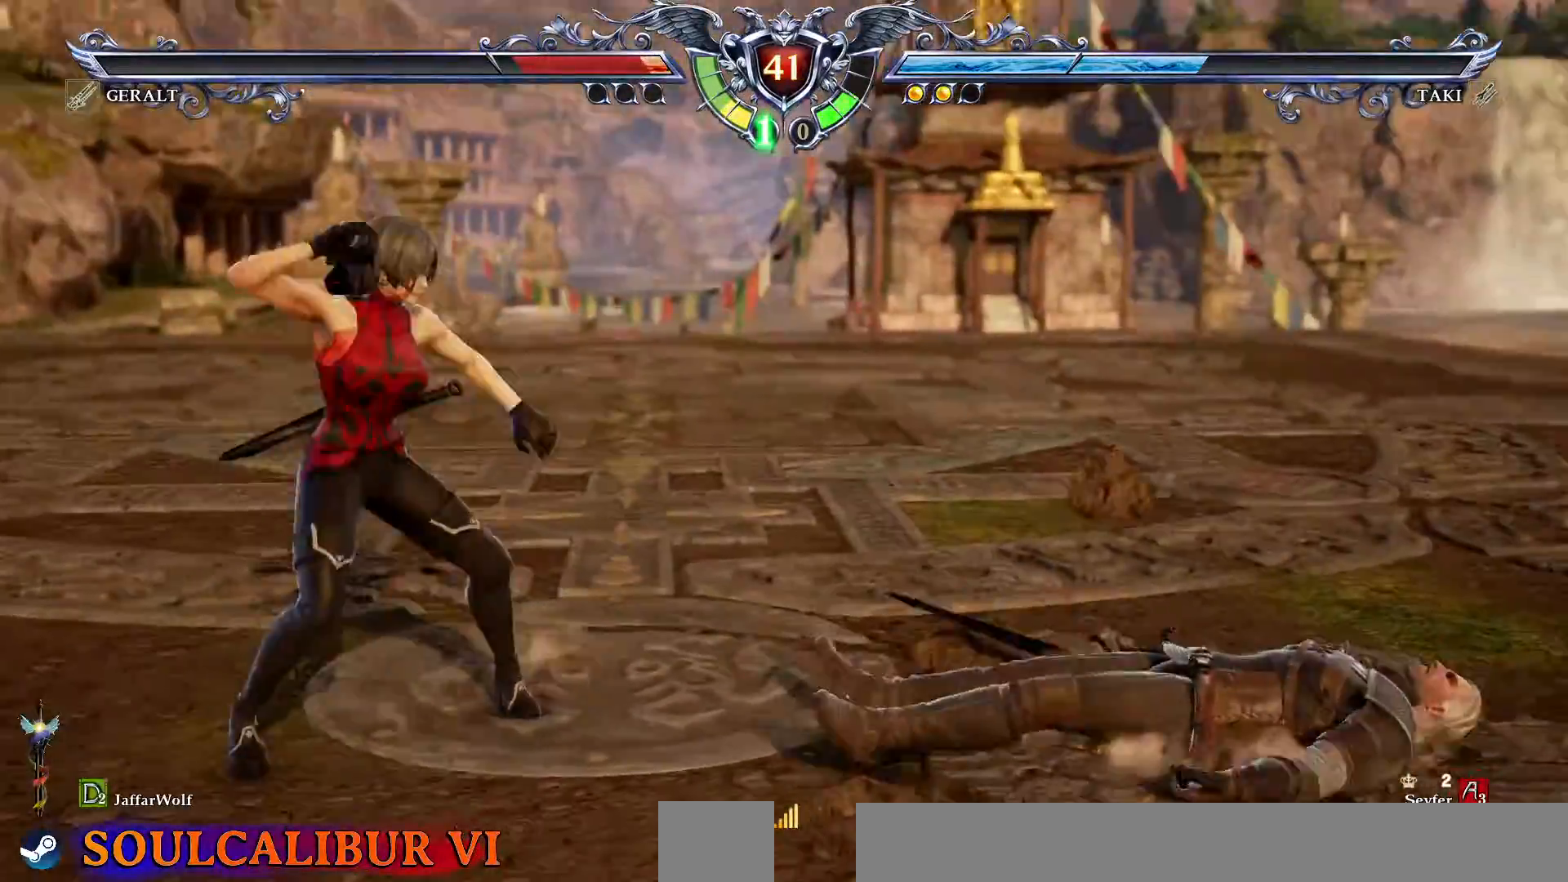
{"dt_ms": 500, "buttons": ["CIRCLE", "DPAD_DOWN", "DPAD_LEFT"], "events": [[17, "CIRCLE", "down"], [133, "CIRCLE", "up"], [283, "CIRCLE", "down"], [350, "CIRCLE", "up"], [433, "CIRCLE", "down"]]}
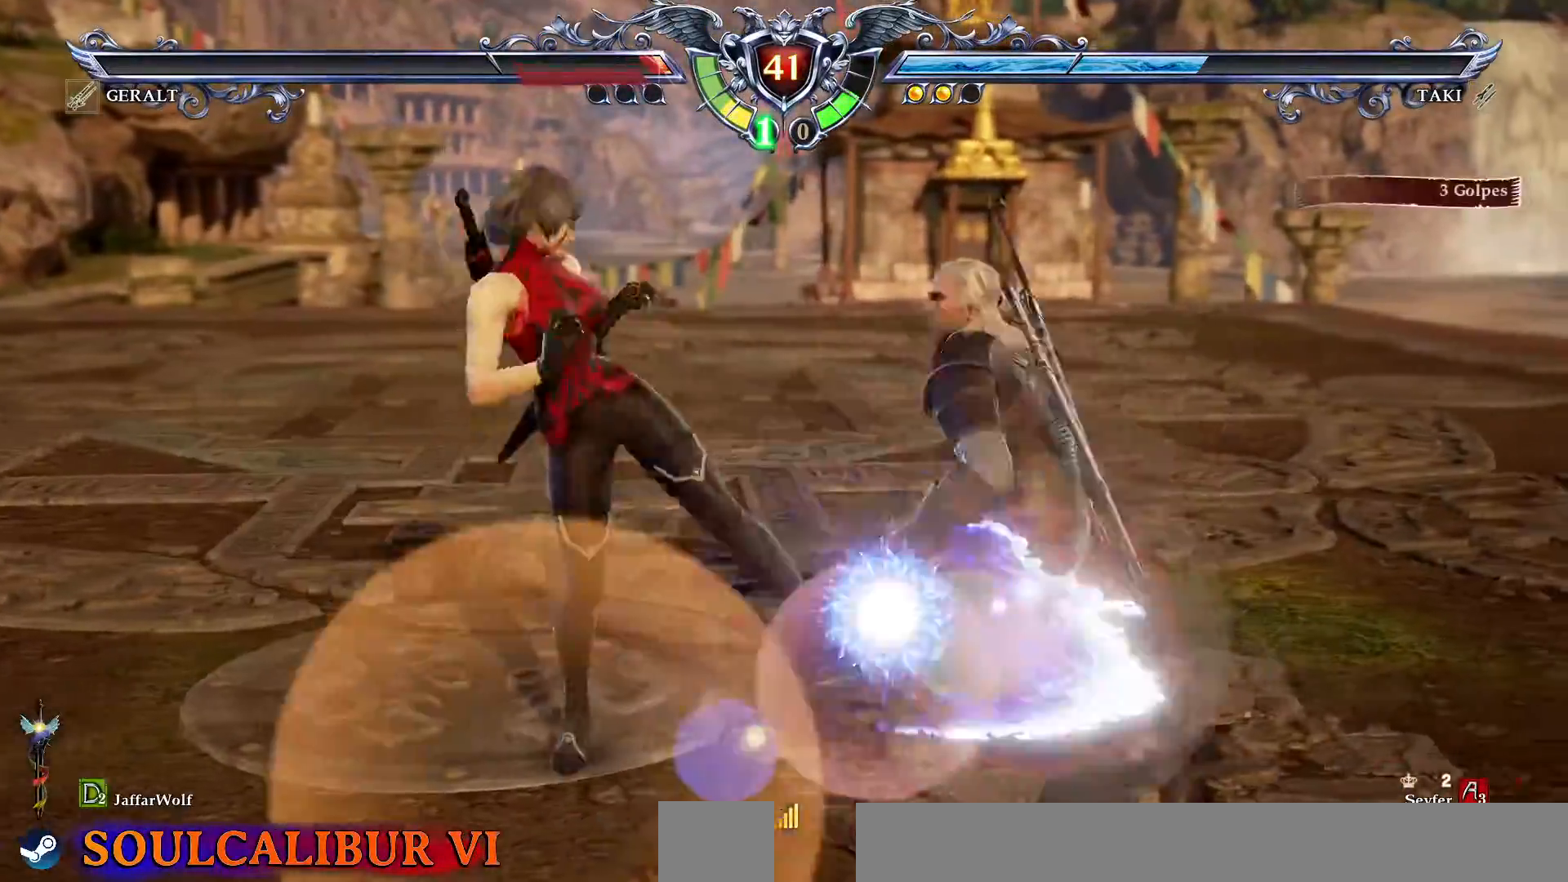
{"dt_ms": 1000, "buttons": []}
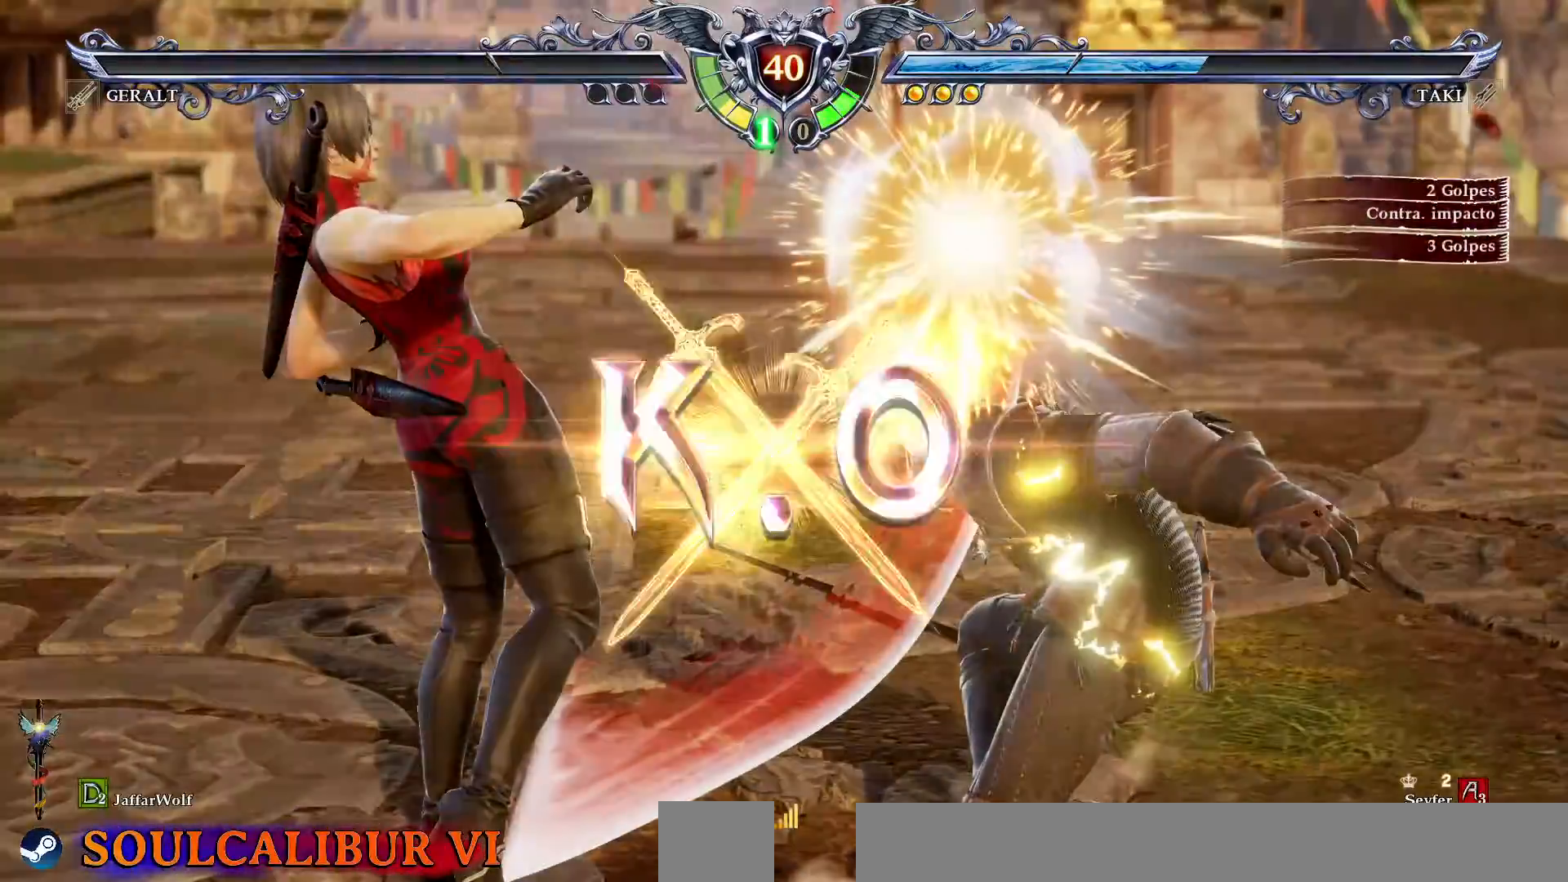
{"dt_ms": 500, "buttons": [], "events": [[50, "R1", "down"], [500, "R1", "up"]]}